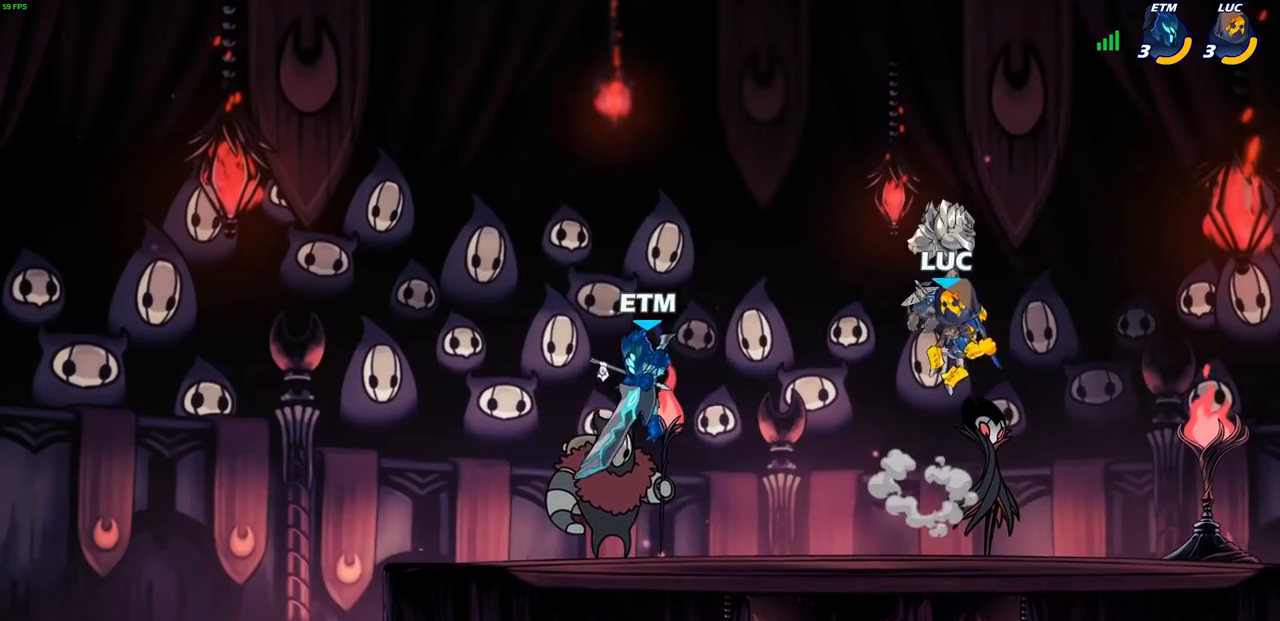
Gameplay with a controller (PlayStation layout); each line is a JSON object with the inputs held at the frame after it (dt_ms = milliseconds from this image to that frame). "events" lists button and stick changes between this image and that frame as [ms after this image, input, new state], when the widget could be followed in between. Not read: R3 right_stick.
{"dt_ms": 500, "buttons": ["CROSS"], "left_stick": "up-right", "events": [[433, "CROSS", "down"], [500, "left_stick", "up-right"]]}
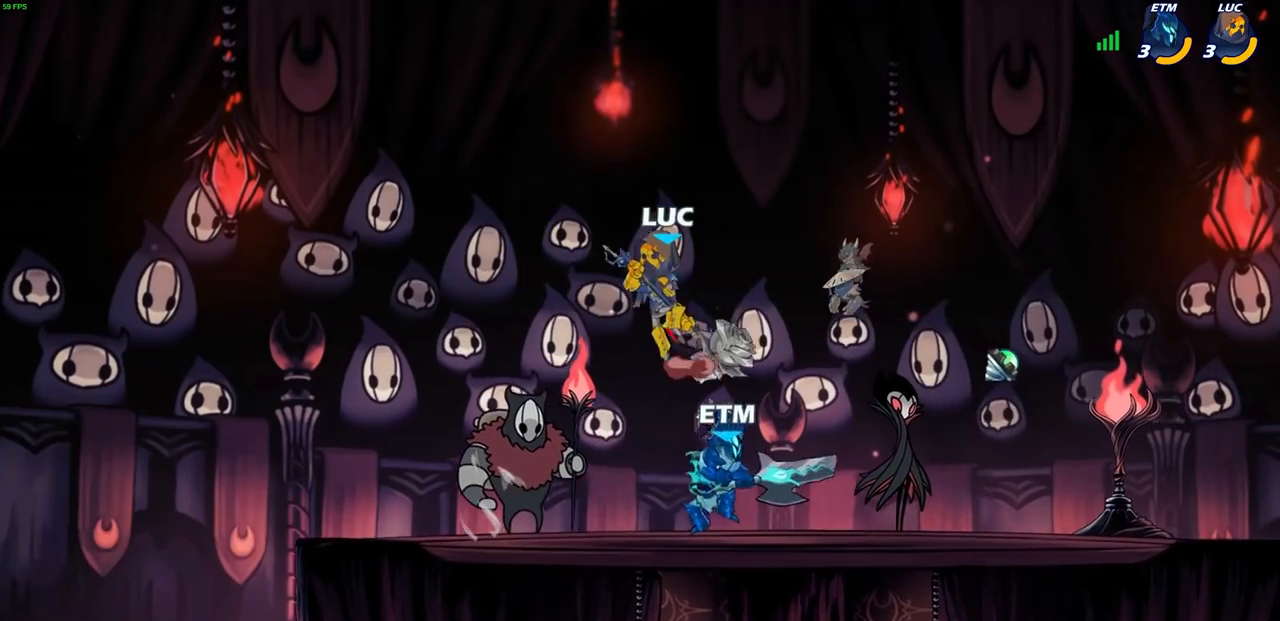
{"dt_ms": 500, "buttons": [], "left_stick": "down", "events": [[67, "left_stick", "right"], [100, "CROSS", "up"], [350, "left_stick", "down"]]}
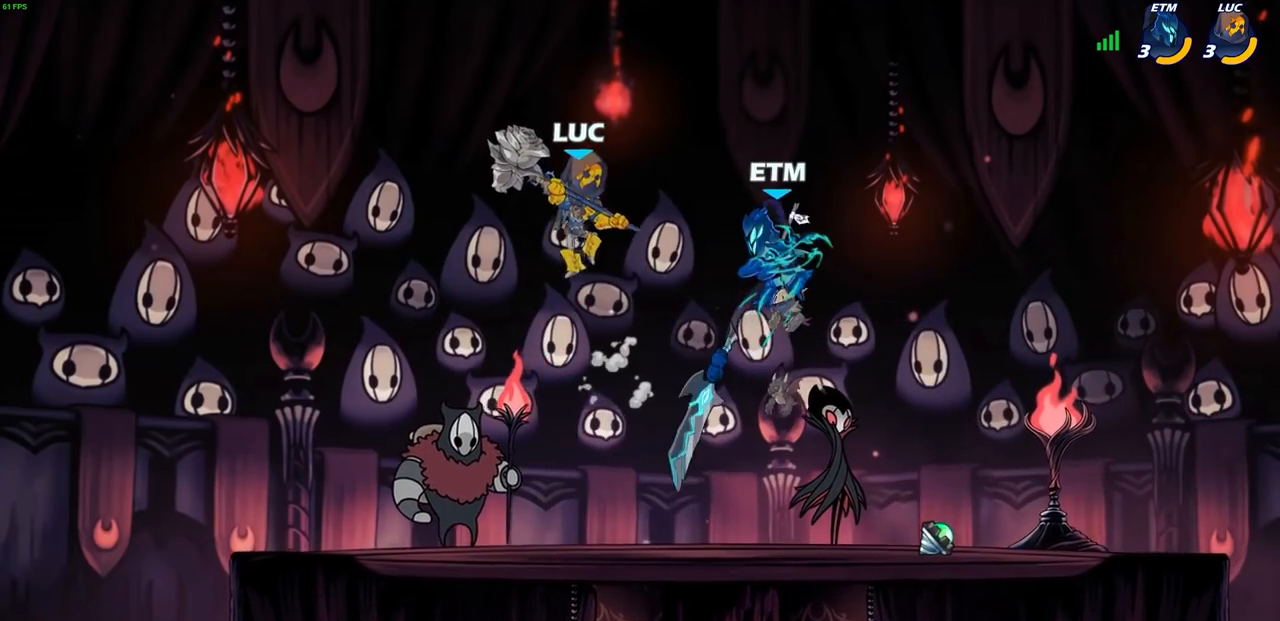
{"dt_ms": 500, "buttons": [], "left_stick": "center", "events": [[67, "left_stick", "right"], [200, "left_stick", "center"]]}
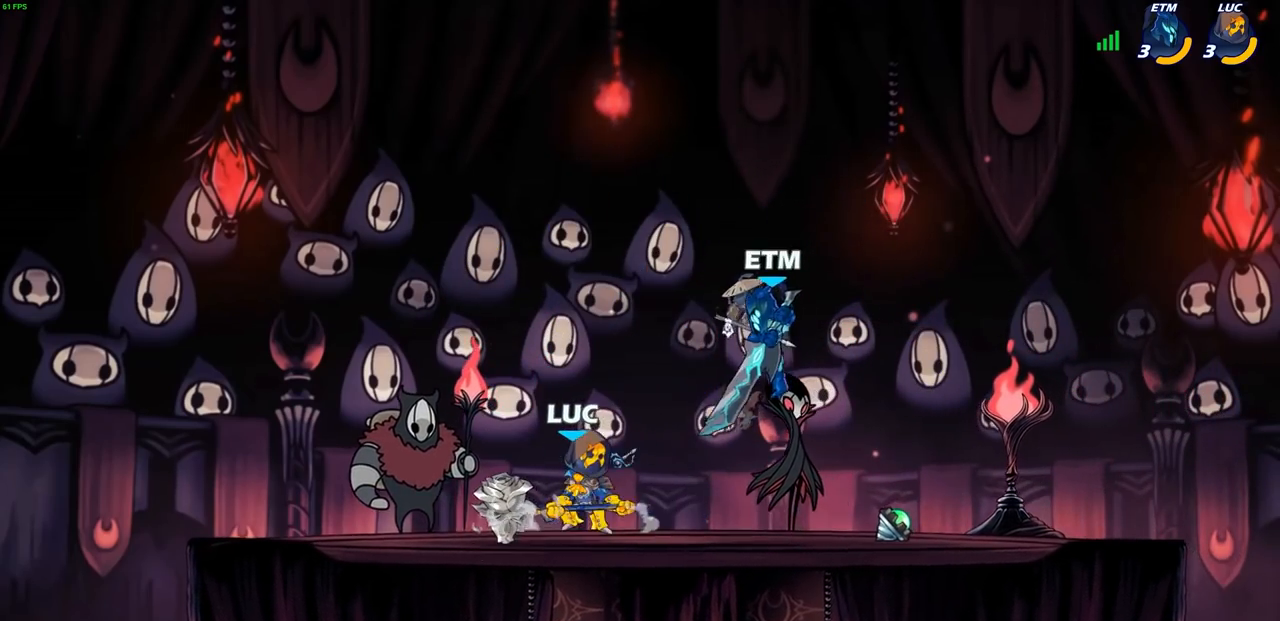
{"dt_ms": 500, "buttons": [], "left_stick": "center", "events": [[183, "R1", "down"], [183, "R2", "down"], [417, "R1", "up"], [483, "R2", "up"]]}
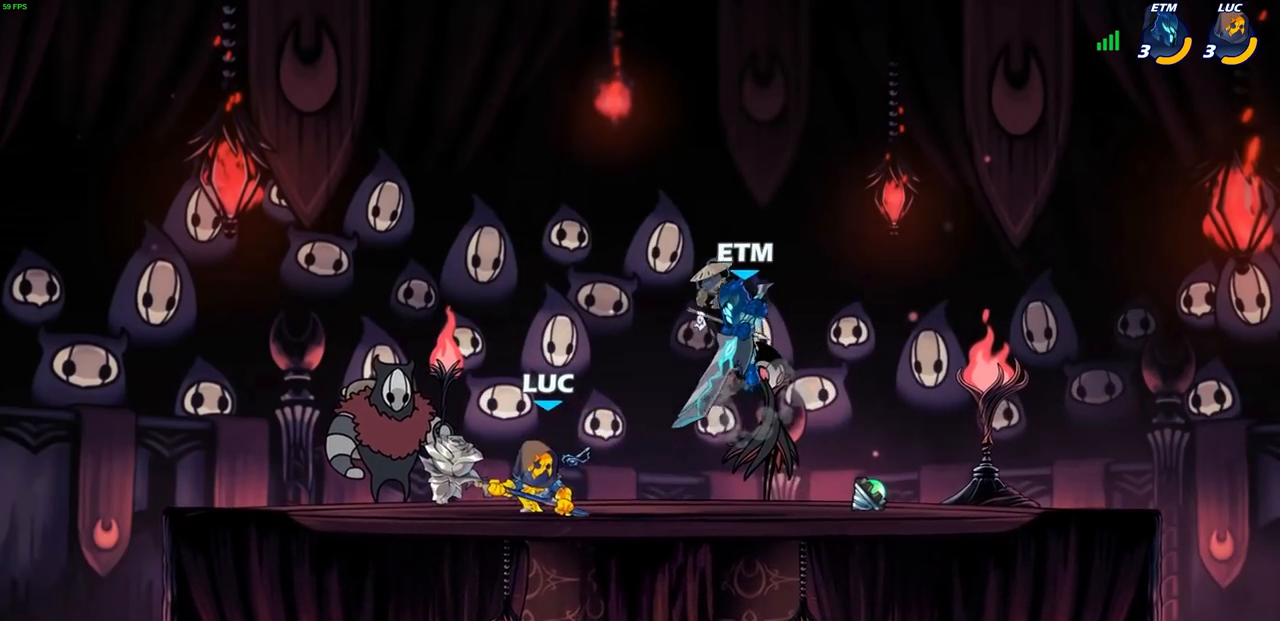
{"dt_ms": 500, "buttons": [], "left_stick": "center", "events": [[17, "left_stick", "down"], [50, "SQUARE", "down"], [150, "SQUARE", "up"], [200, "left_stick", "center"], [350, "left_stick", "right"], [367, "CROSS", "down"], [400, "SQUARE", "down"], [450, "CROSS", "up"], [467, "SQUARE", "up"], [467, "left_stick", "center"]]}
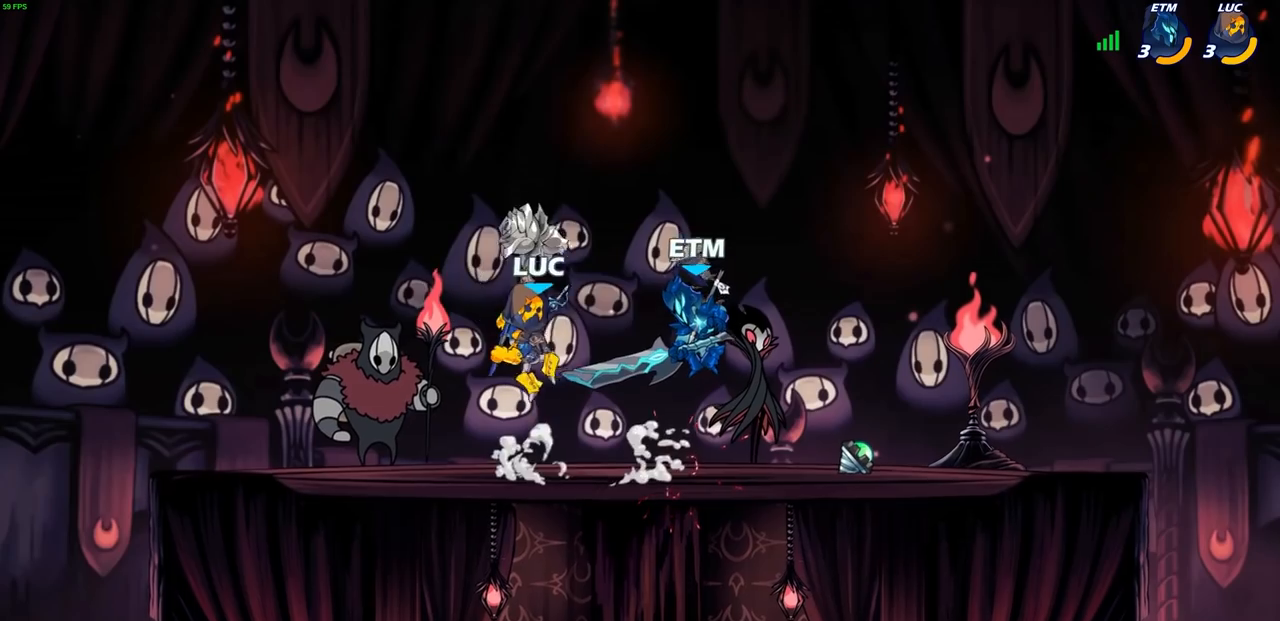
{"dt_ms": 500, "buttons": [], "left_stick": "right", "events": [[300, "left_stick", "right"], [400, "R2", "down"], [483, "R2", "up"]]}
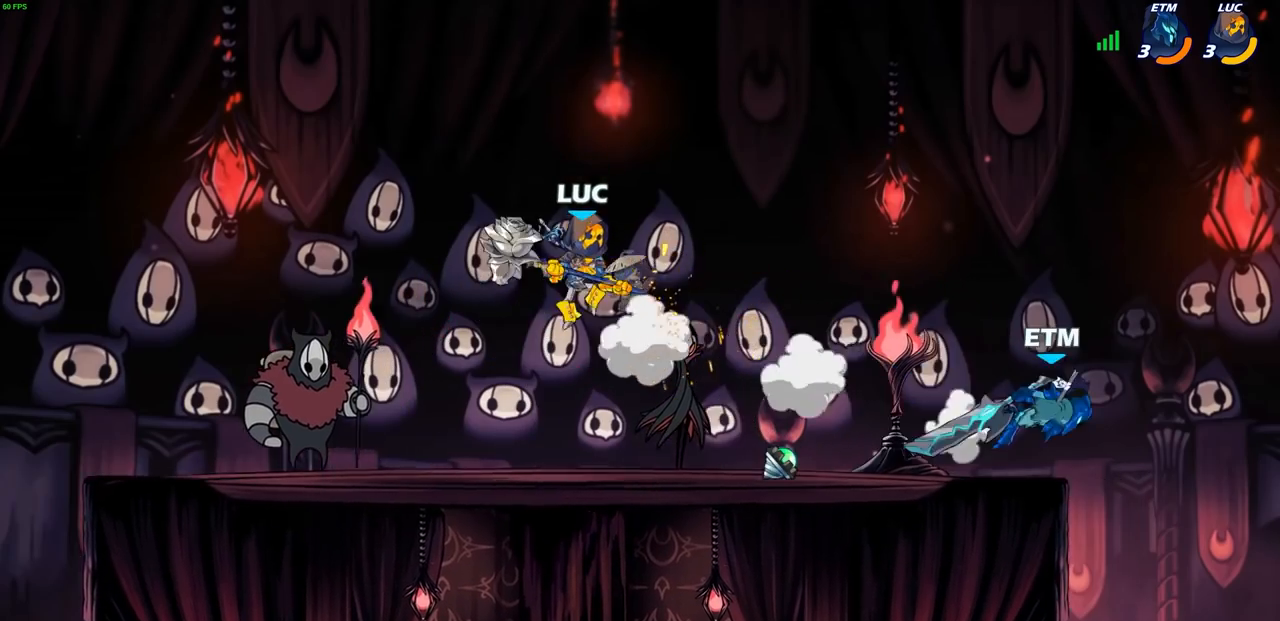
{"dt_ms": 500, "buttons": [], "left_stick": "center", "events": [[67, "R1", "down"], [100, "left_stick", "center"], [117, "R1", "up"]]}
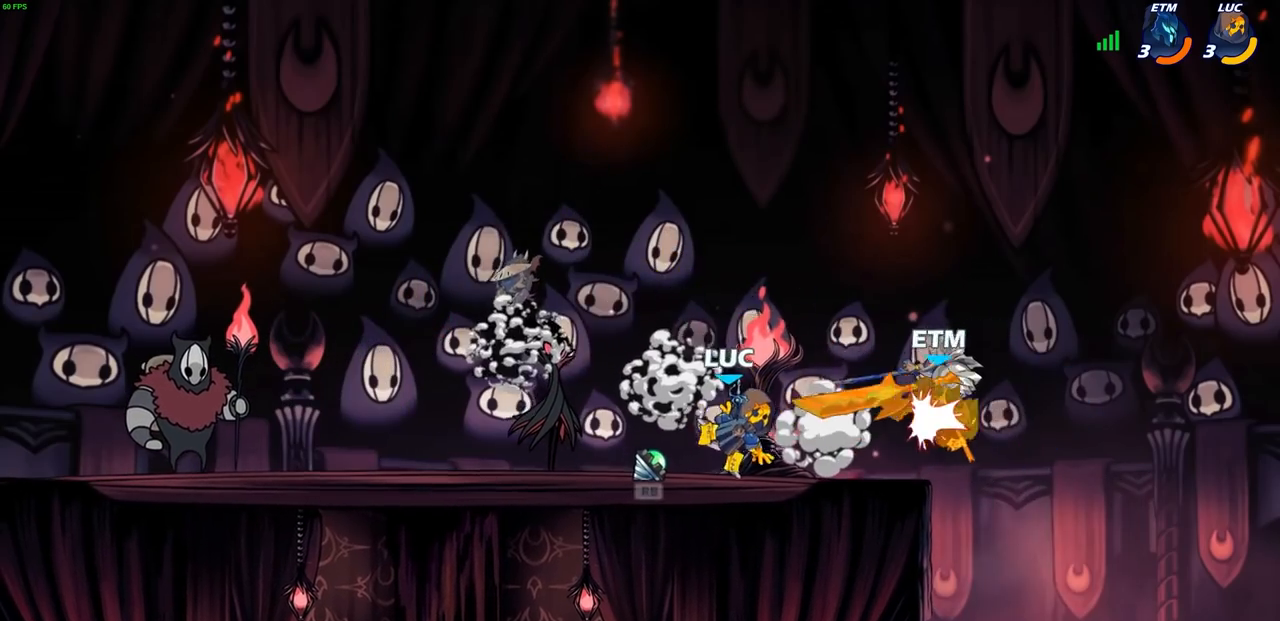
{"dt_ms": 500, "buttons": [], "left_stick": "right", "events": [[167, "CROSS", "down"], [167, "left_stick", "right"], [267, "CROSS", "up"], [333, "left_stick", "center"], [400, "R1", "down"], [467, "left_stick", "right"], [500, "R1", "up"]]}
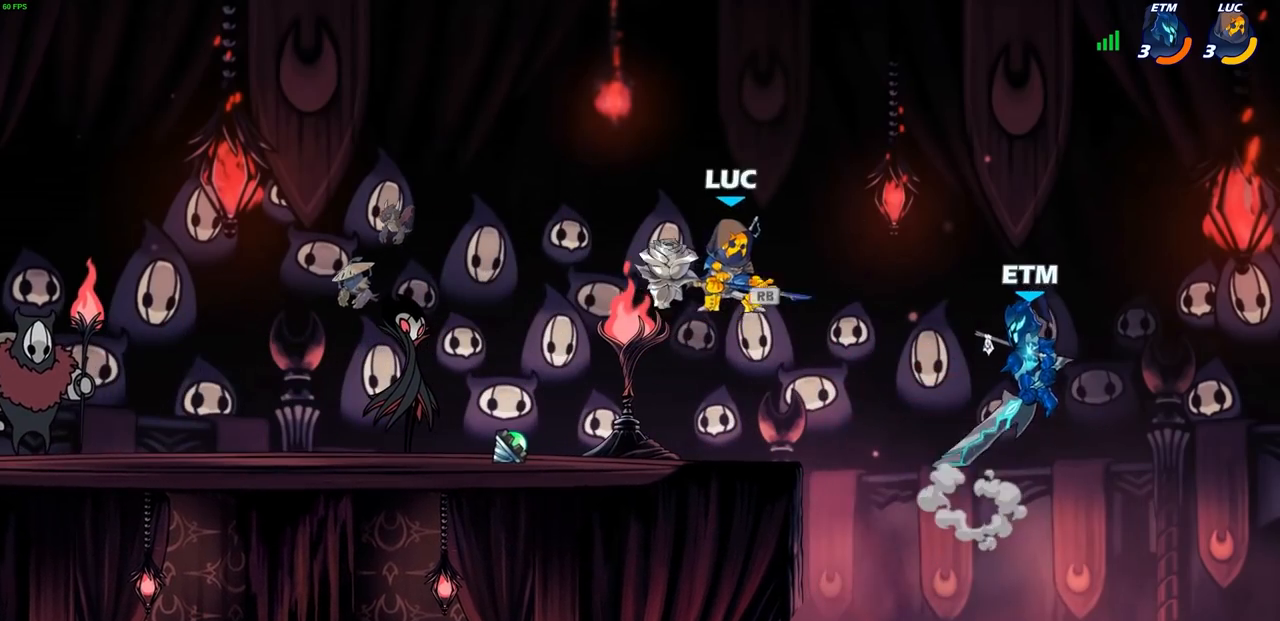
{"dt_ms": 500, "buttons": [], "left_stick": "left", "events": [[17, "SQUARE", "down"], [133, "SQUARE", "up"], [150, "left_stick", "center"], [483, "left_stick", "left"]]}
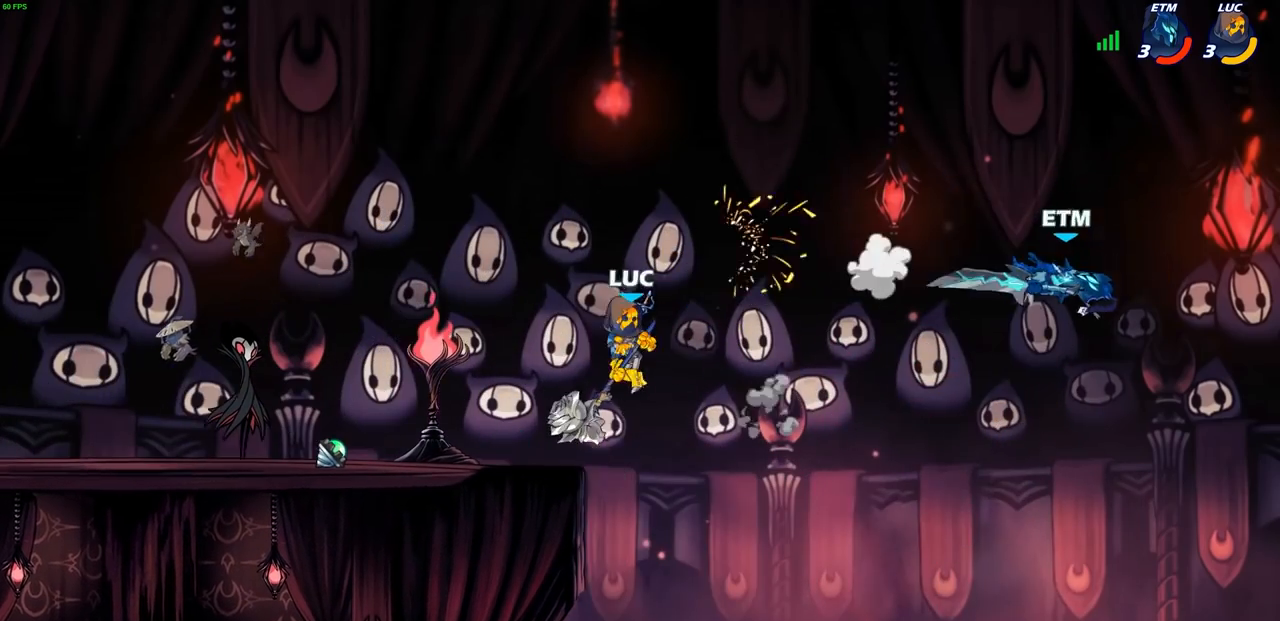
{"dt_ms": 500, "buttons": [], "left_stick": "down", "events": [[83, "CROSS", "down"], [217, "CROSS", "up"], [450, "left_stick", "down"]]}
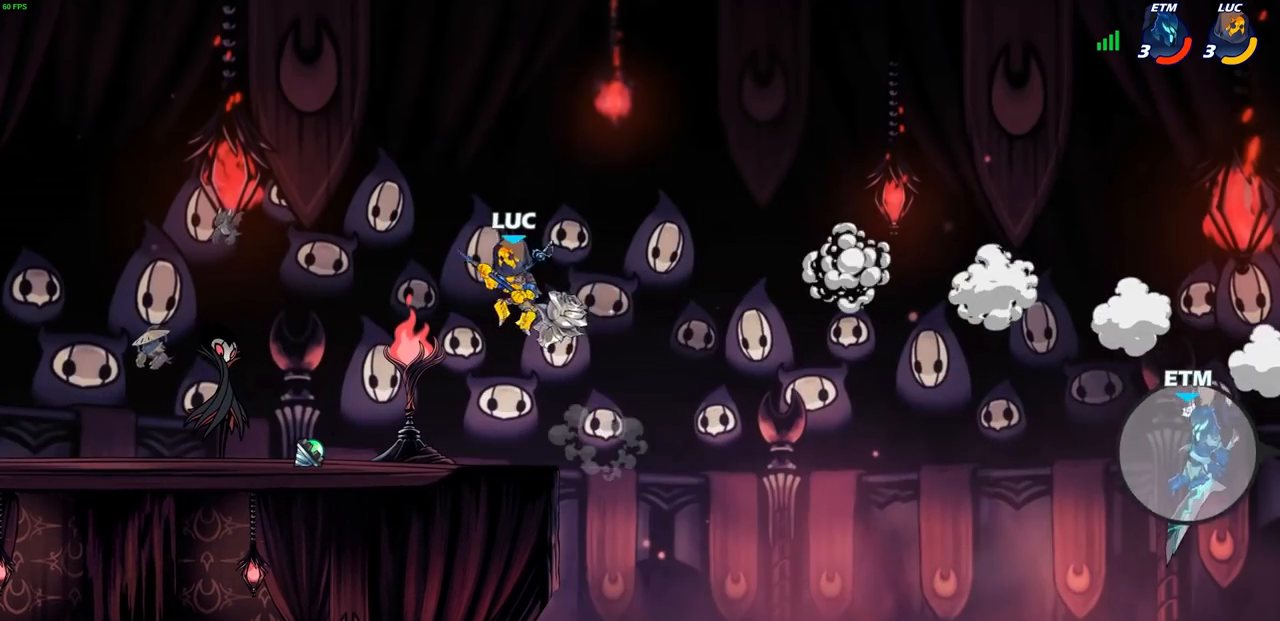
{"dt_ms": 500, "buttons": [], "left_stick": "right", "events": [[50, "left_stick", "right"], [133, "left_stick", "up-left"], [267, "left_stick", "right"], [383, "left_stick", "left"], [500, "left_stick", "right"]]}
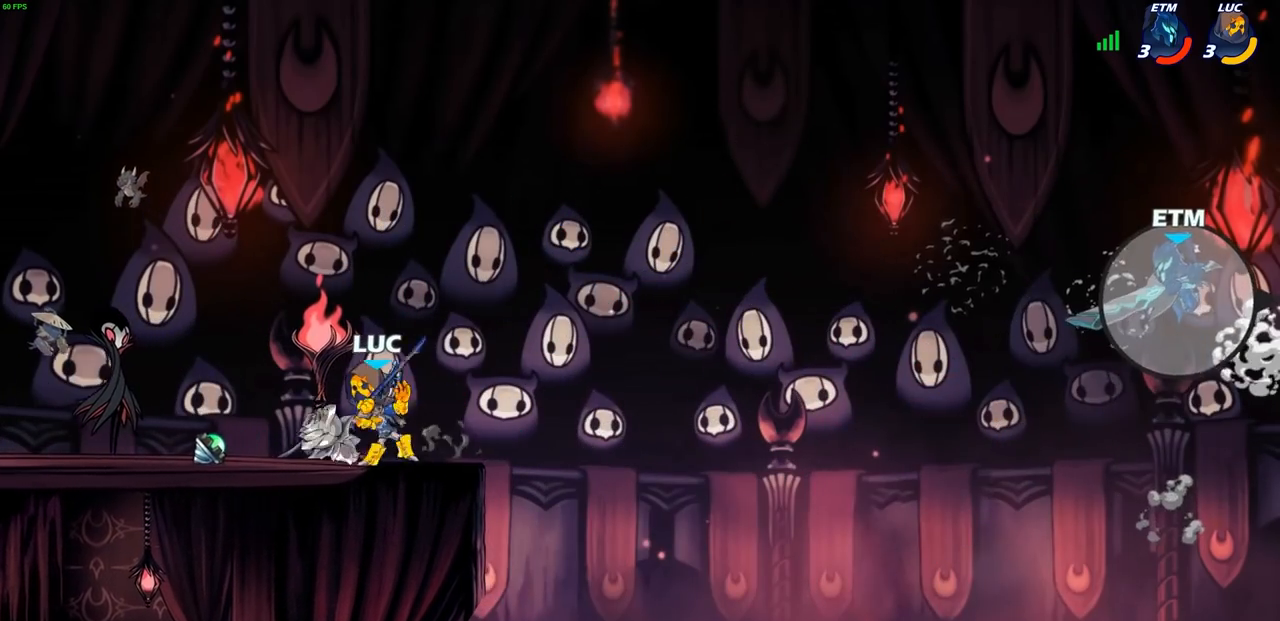
{"dt_ms": 500, "buttons": [], "left_stick": "left", "events": [[100, "left_stick", "left"], [200, "left_stick", "right"], [267, "left_stick", "down-left"], [367, "left_stick", "right"], [467, "left_stick", "left"]]}
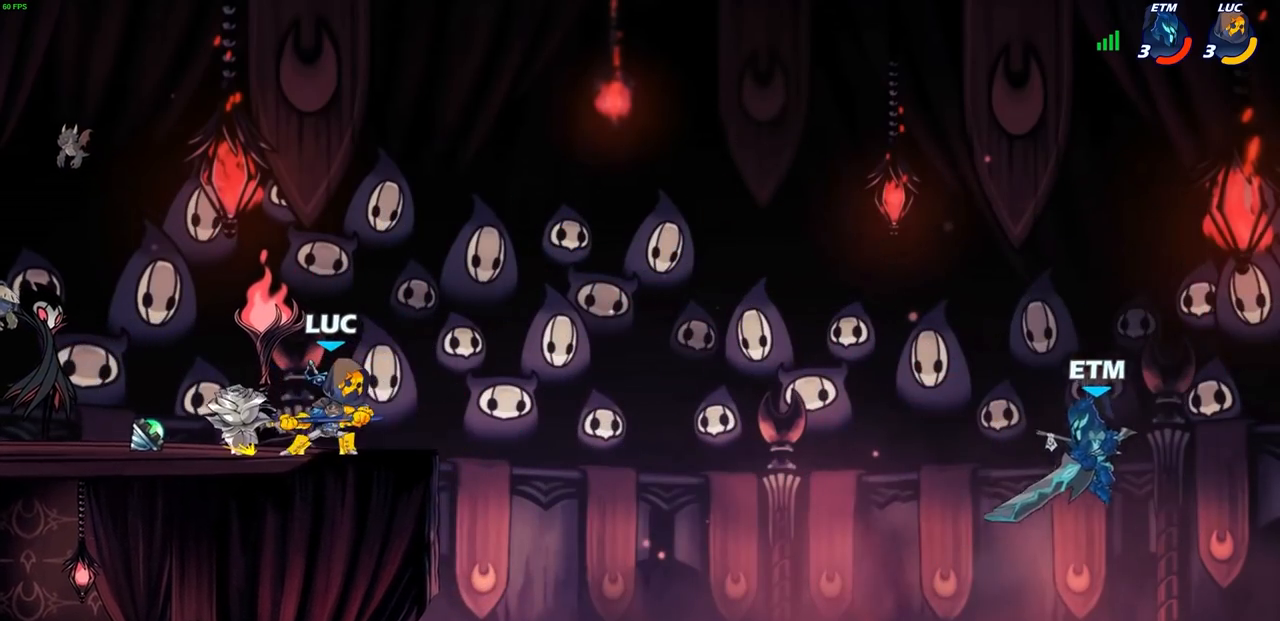
{"dt_ms": 500, "buttons": ["CIRCLE"], "left_stick": "right", "events": [[100, "left_stick", "right"], [267, "R2", "down"], [283, "CIRCLE", "down"], [283, "R1", "down"], [400, "R1", "up"], [400, "R2", "up"]]}
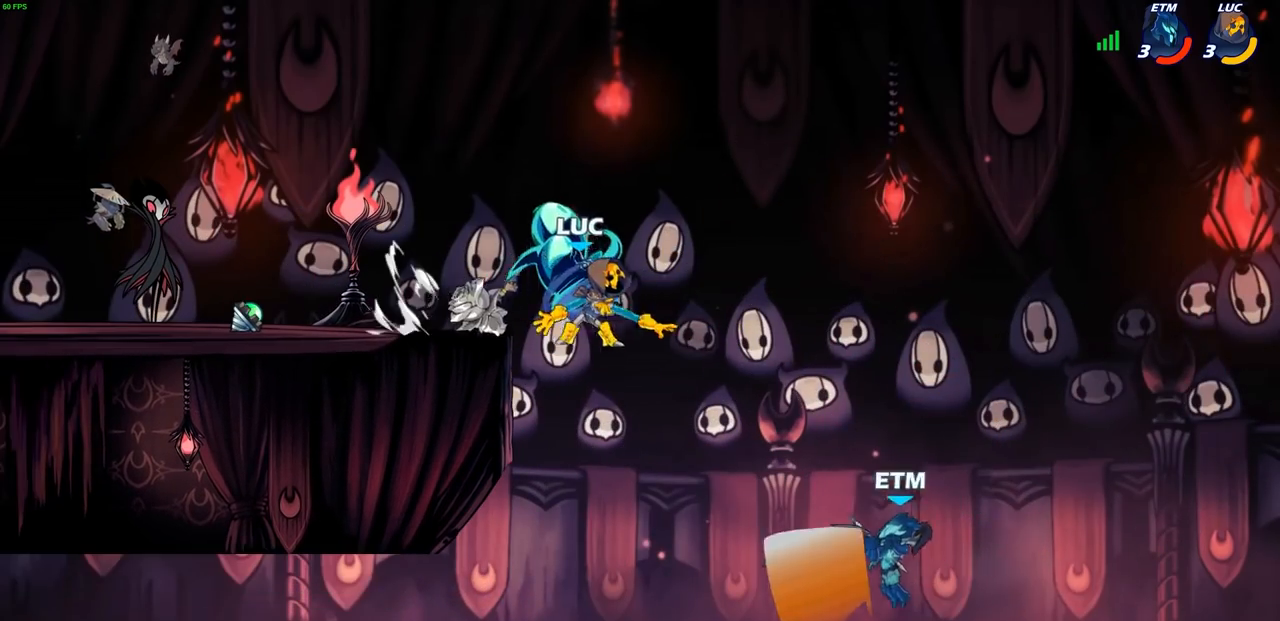
{"dt_ms": 500, "buttons": [], "left_stick": "center", "events": [[150, "CIRCLE", "up"], [150, "left_stick", "center"]]}
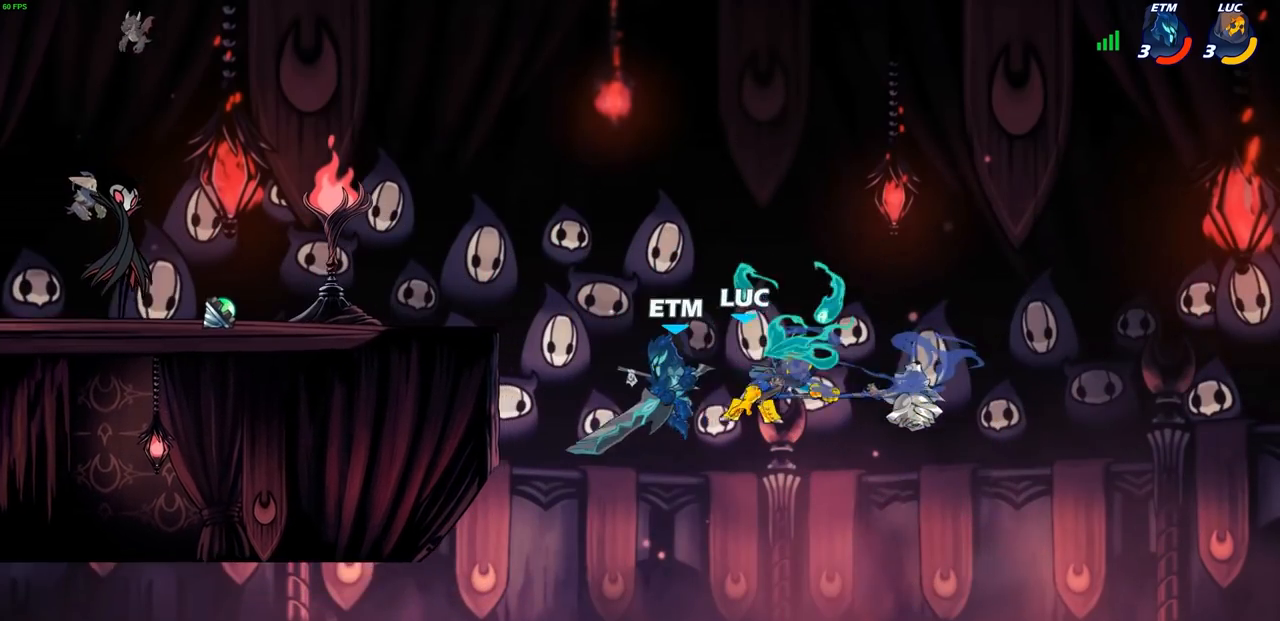
{"dt_ms": 500, "buttons": ["SQUARE"], "left_stick": "left", "events": [[100, "left_stick", "left"], [233, "CROSS", "down"], [367, "CROSS", "up"], [467, "SQUARE", "down"]]}
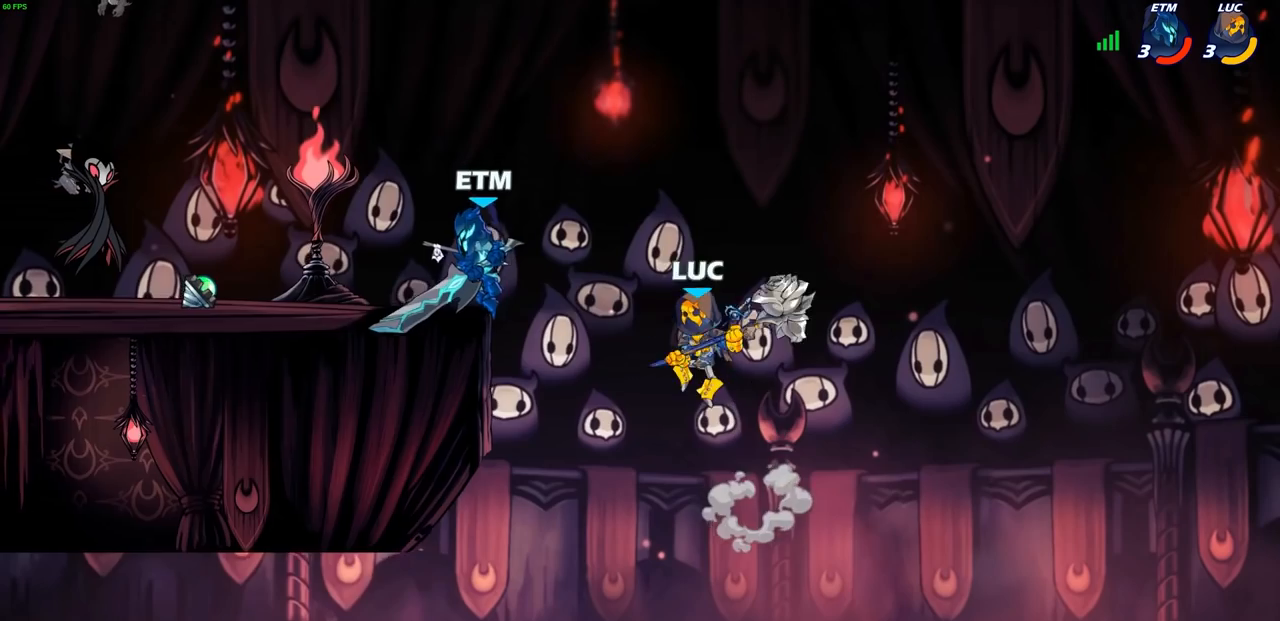
{"dt_ms": 500, "buttons": [], "left_stick": "left", "events": [[83, "SQUARE", "up"]]}
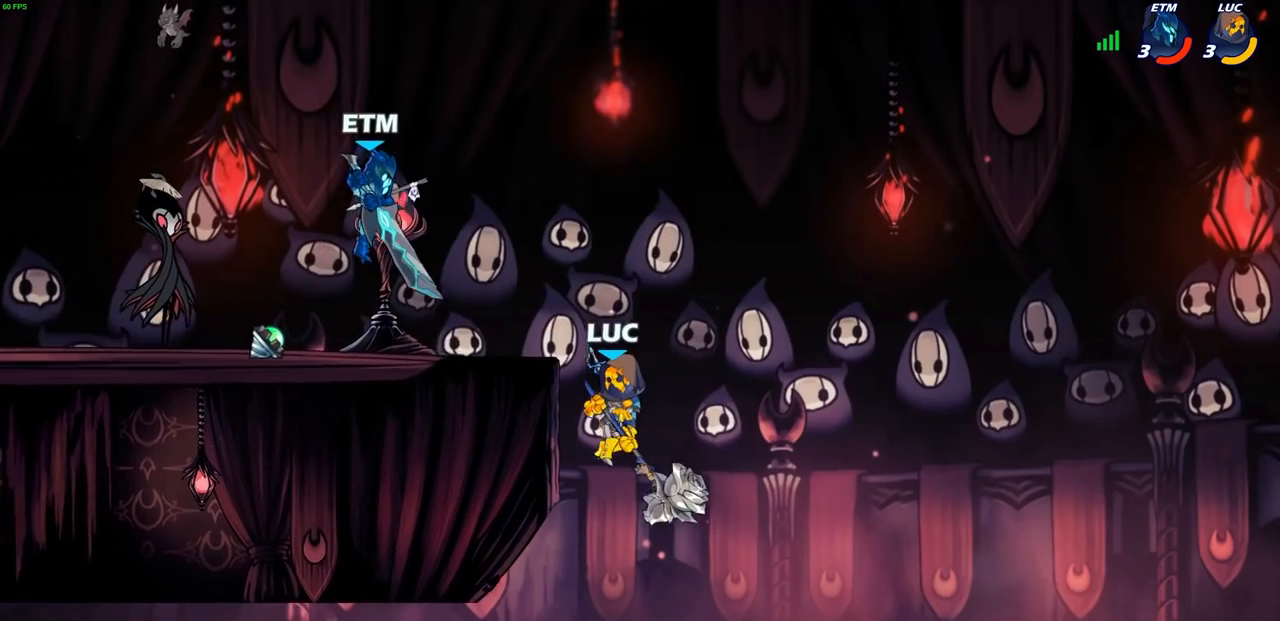
{"dt_ms": 500, "buttons": [], "left_stick": "left", "events": [[167, "left_stick", "up-right"], [267, "left_stick", "left"]]}
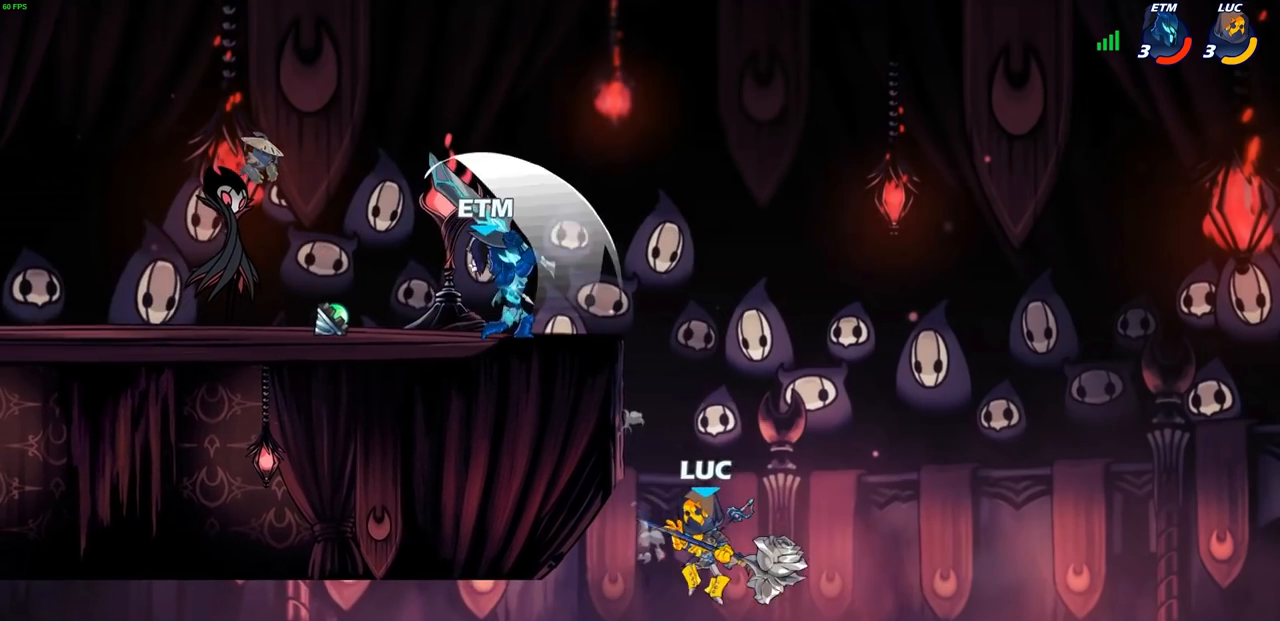
{"dt_ms": 500, "buttons": [], "left_stick": "center", "events": [[100, "CROSS", "down"], [217, "CROSS", "up"], [217, "left_stick", "up"], [300, "CROSS", "down"], [350, "left_stick", "up-right"], [367, "CIRCLE", "down"], [383, "CROSS", "up"], [433, "CIRCLE", "up"], [483, "left_stick", "center"]]}
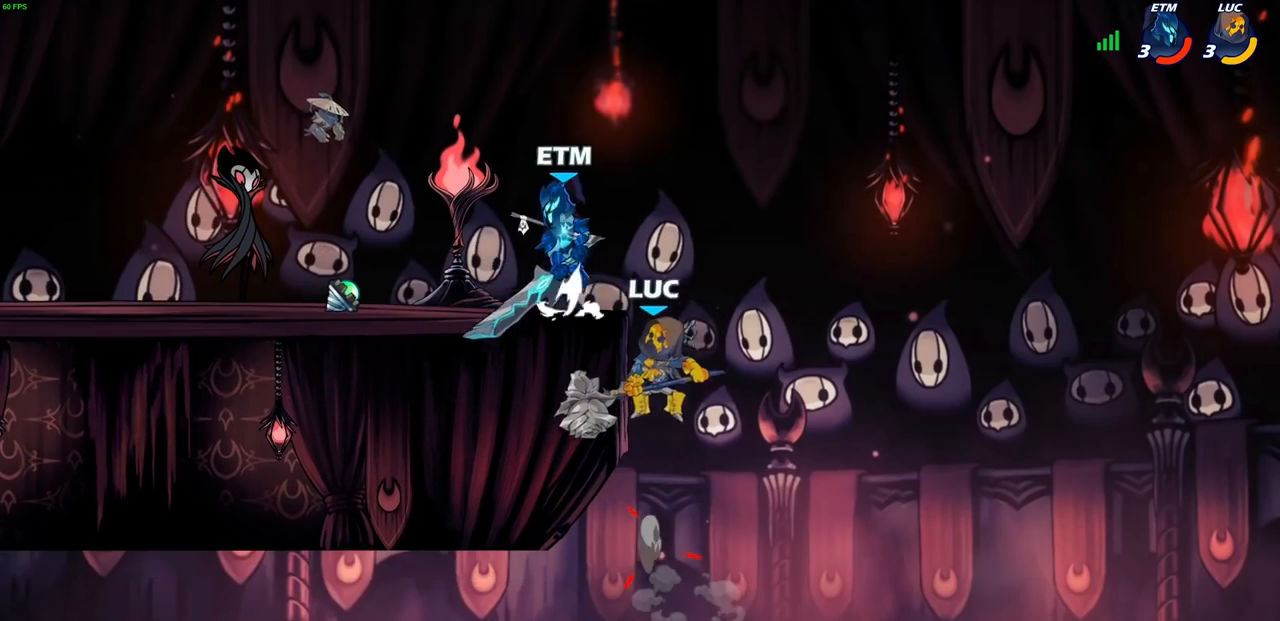
{"dt_ms": 500, "buttons": ["CROSS"], "left_stick": "up-left", "events": [[317, "left_stick", "up-left"], [450, "CROSS", "down"]]}
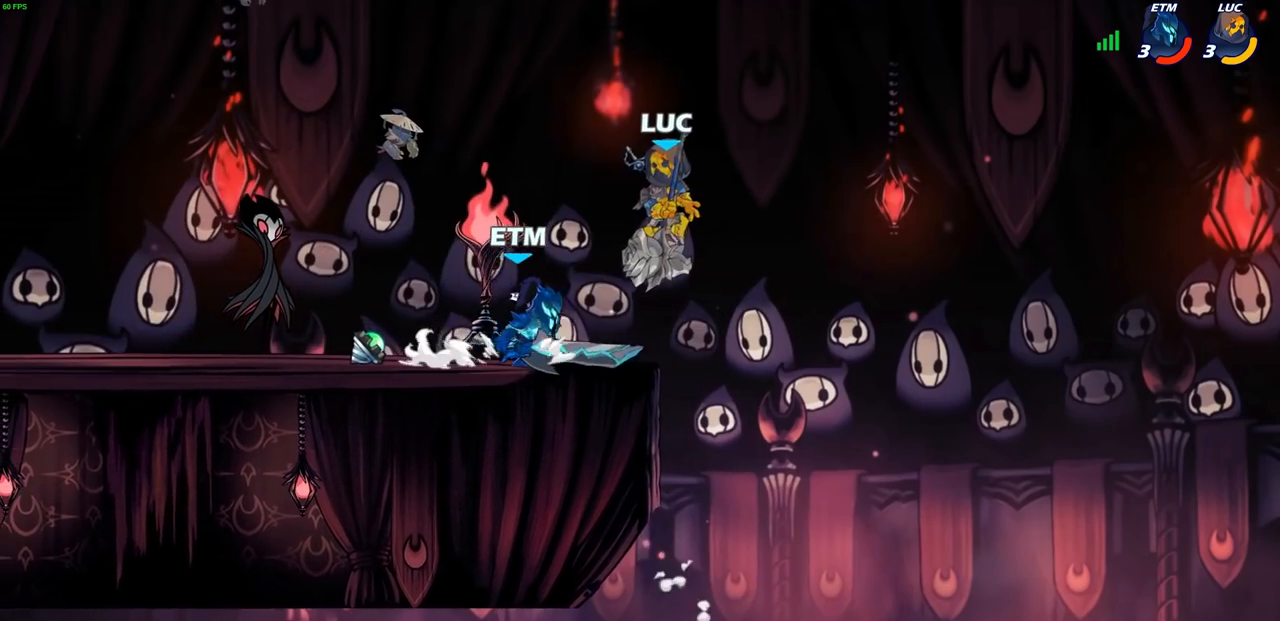
{"dt_ms": 1000, "buttons": ["R1", "R2"], "left_stick": "left"}
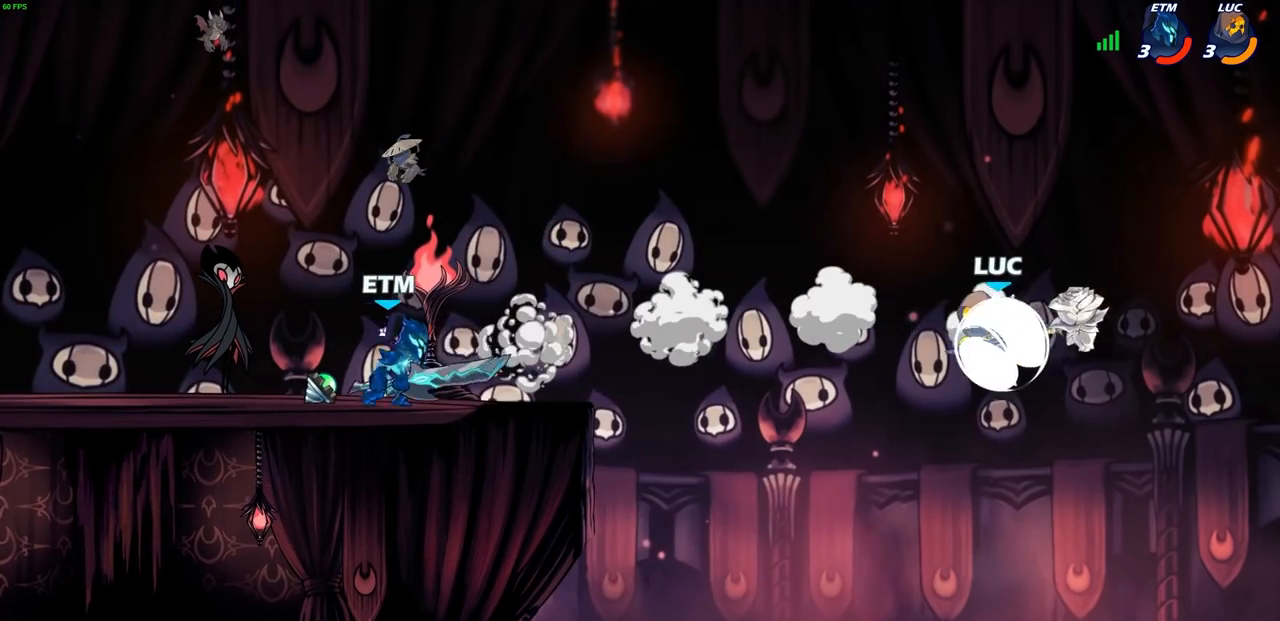
{"dt_ms": 500, "buttons": [], "left_stick": "down-left", "events": [[100, "R1", "up"], [100, "R2", "up"], [367, "left_stick", "down-left"]]}
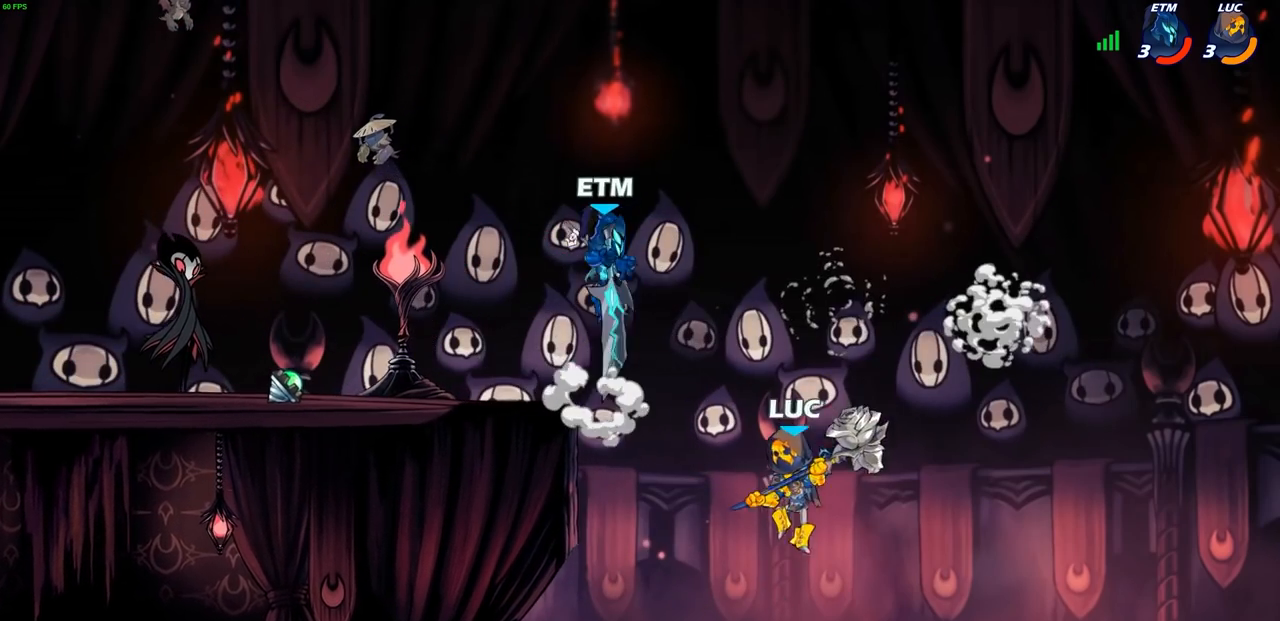
{"dt_ms": 500, "buttons": [], "left_stick": "up", "events": [[67, "left_stick", "left"], [167, "CROSS", "down"], [233, "CROSS", "up"], [267, "left_stick", "up-right"], [317, "CIRCLE", "down"], [367, "left_stick", "up"], [417, "CIRCLE", "up"]]}
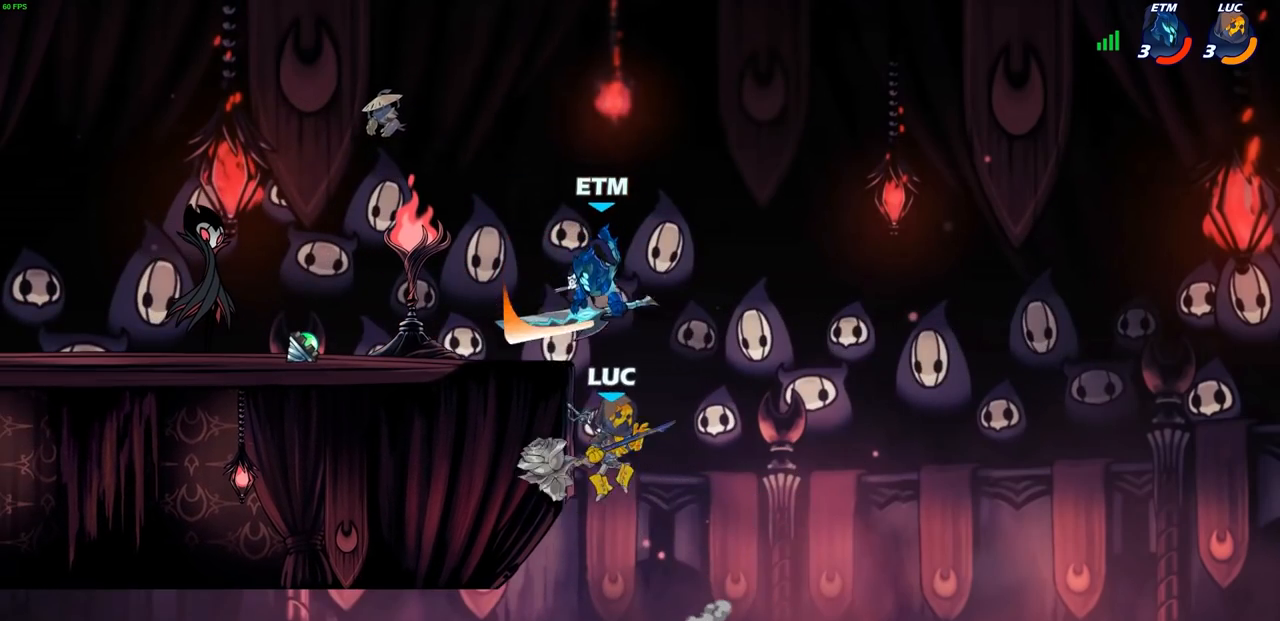
{"dt_ms": 500, "buttons": [], "left_stick": "left", "events": [[117, "left_stick", "center"], [317, "left_stick", "up-left"], [500, "left_stick", "left"]]}
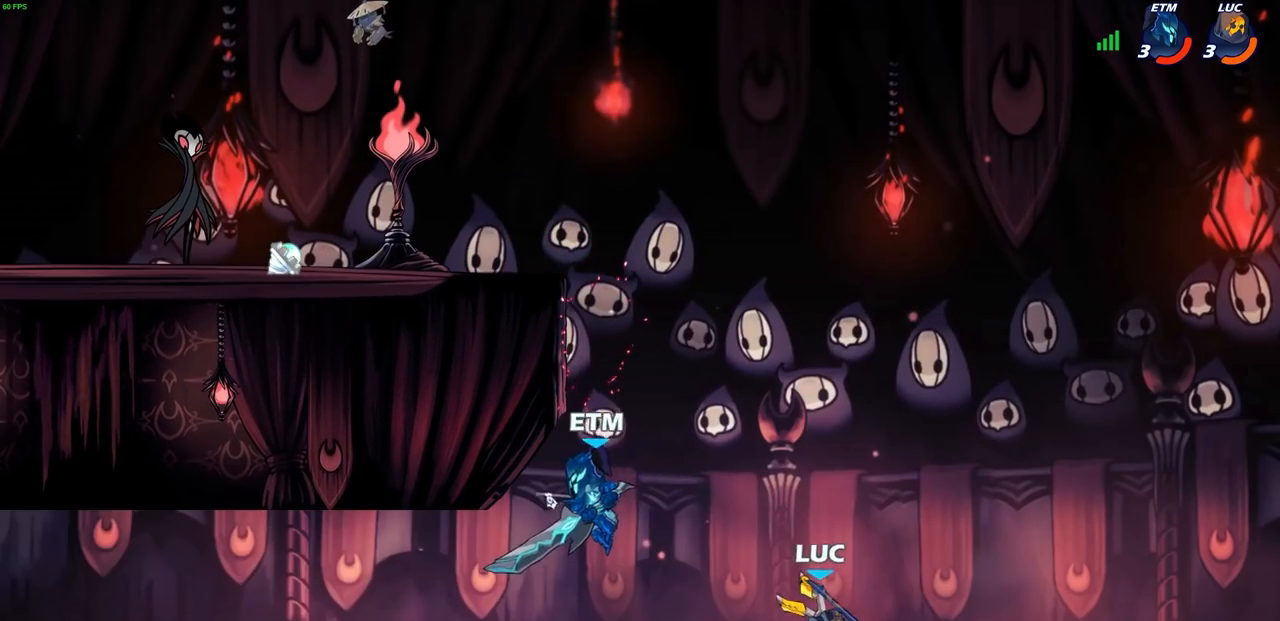
{"dt_ms": 500, "buttons": [], "left_stick": "left", "events": [[17, "CROSS", "down"], [117, "CROSS", "up"], [200, "CROSS", "down"], [417, "CROSS", "up"]]}
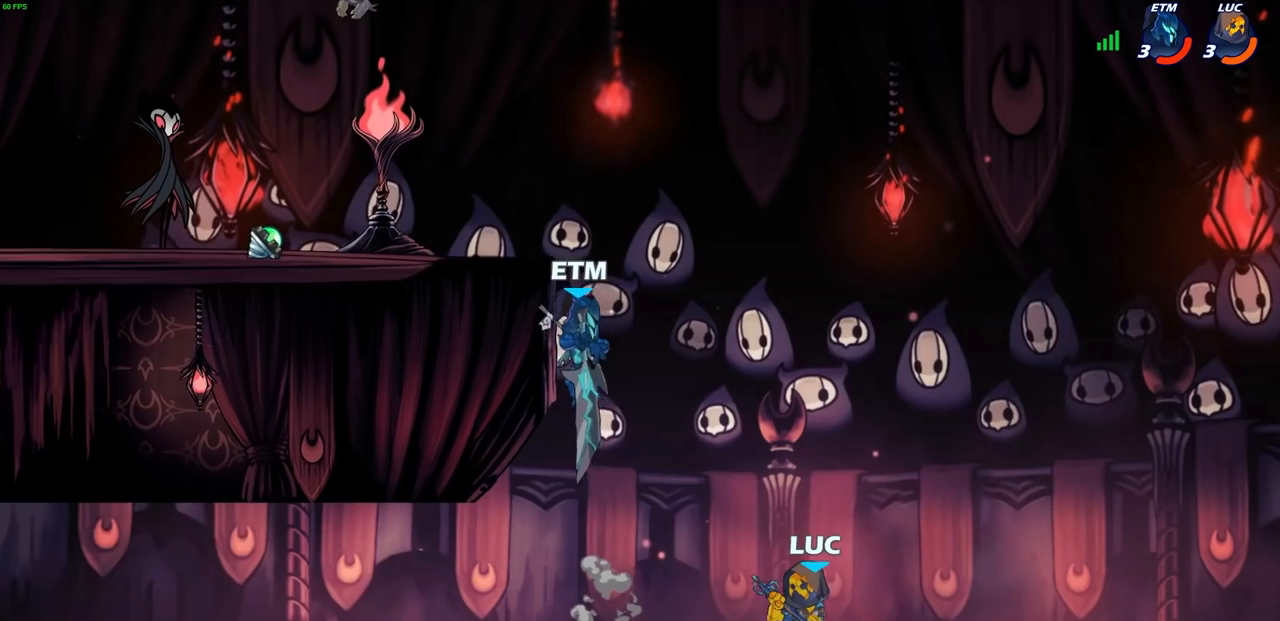
{"dt_ms": 500, "buttons": [], "left_stick": "up", "events": [[17, "CROSS", "down"], [133, "CROSS", "up"], [217, "CROSS", "down"], [267, "CIRCLE", "down"], [267, "CROSS", "up"], [317, "left_stick", "up"], [333, "CIRCLE", "up"]]}
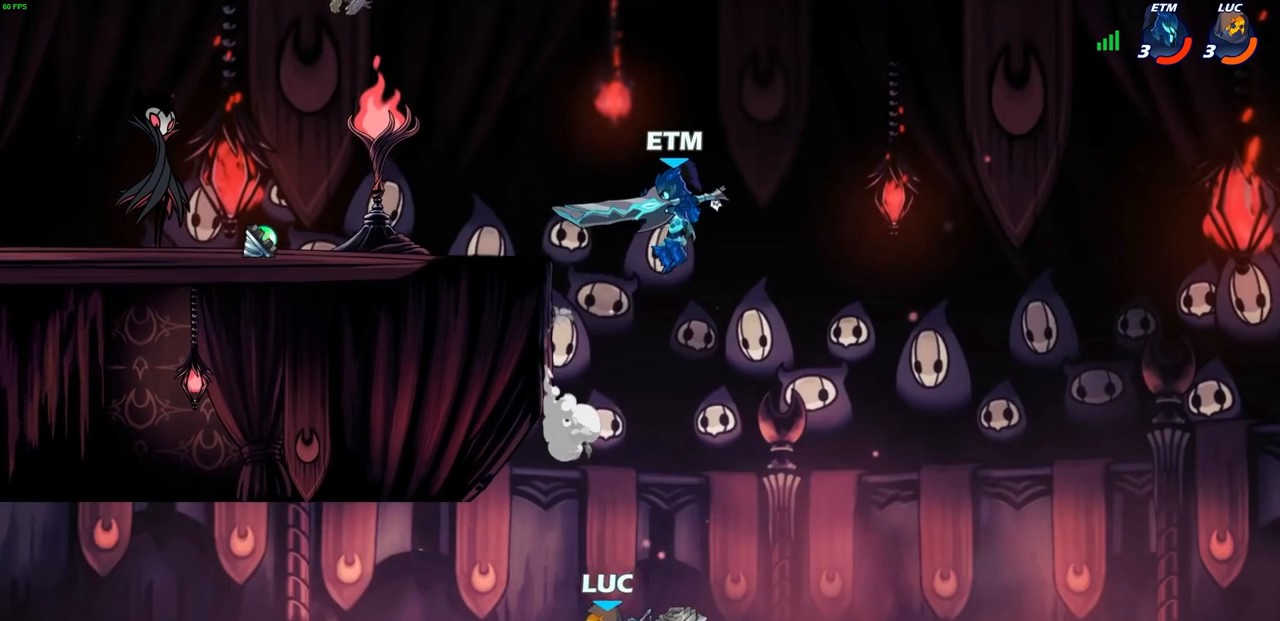
{"dt_ms": 500, "buttons": ["R2"], "left_stick": "up", "events": [[217, "R2", "down"], [283, "CIRCLE", "down"], [500, "CIRCLE", "up"]]}
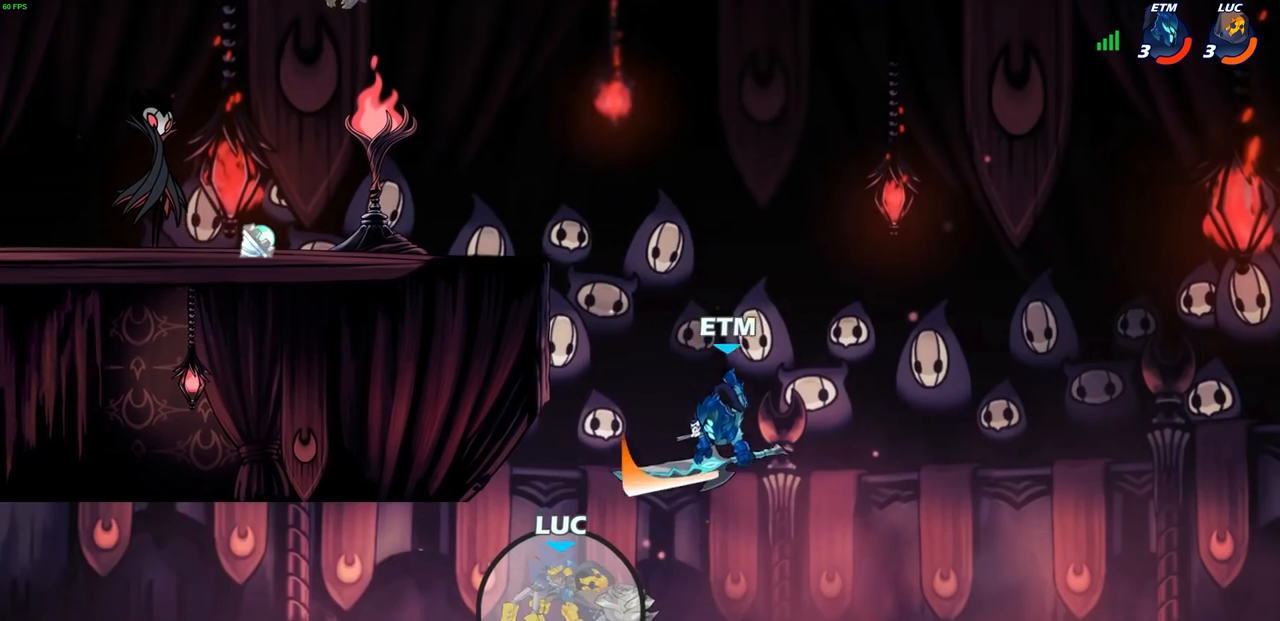
{"dt_ms": 500, "buttons": [], "left_stick": "up-right", "events": [[33, "R2", "up"], [50, "left_stick", "up-right"], [100, "R2", "down"], [117, "CIRCLE", "down"], [350, "CIRCLE", "up"], [483, "R2", "up"]]}
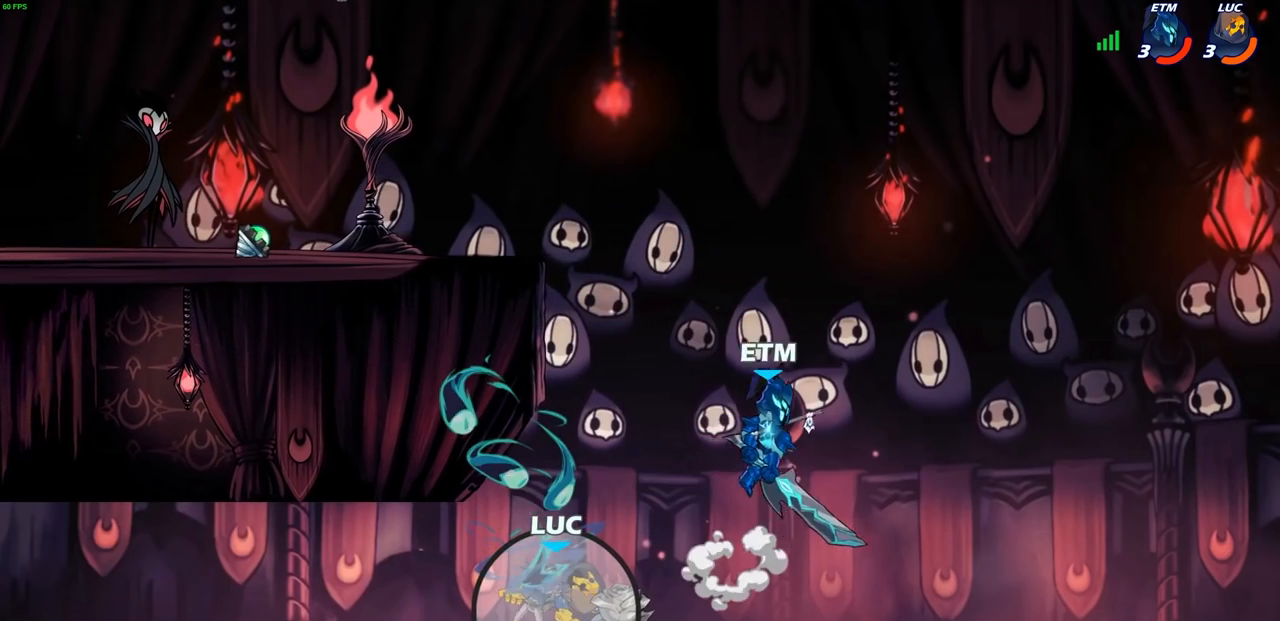
{"dt_ms": 500, "buttons": [], "left_stick": "center", "events": [[50, "left_stick", "center"]]}
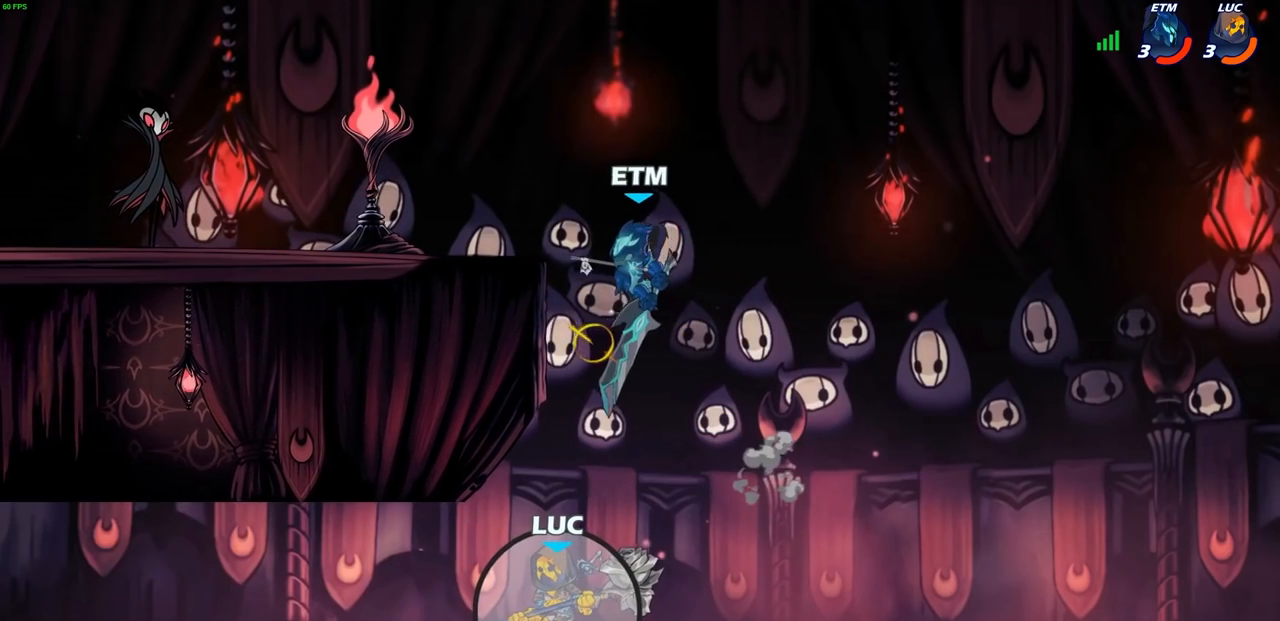
{"dt_ms": 500, "buttons": [], "left_stick": "center", "events": []}
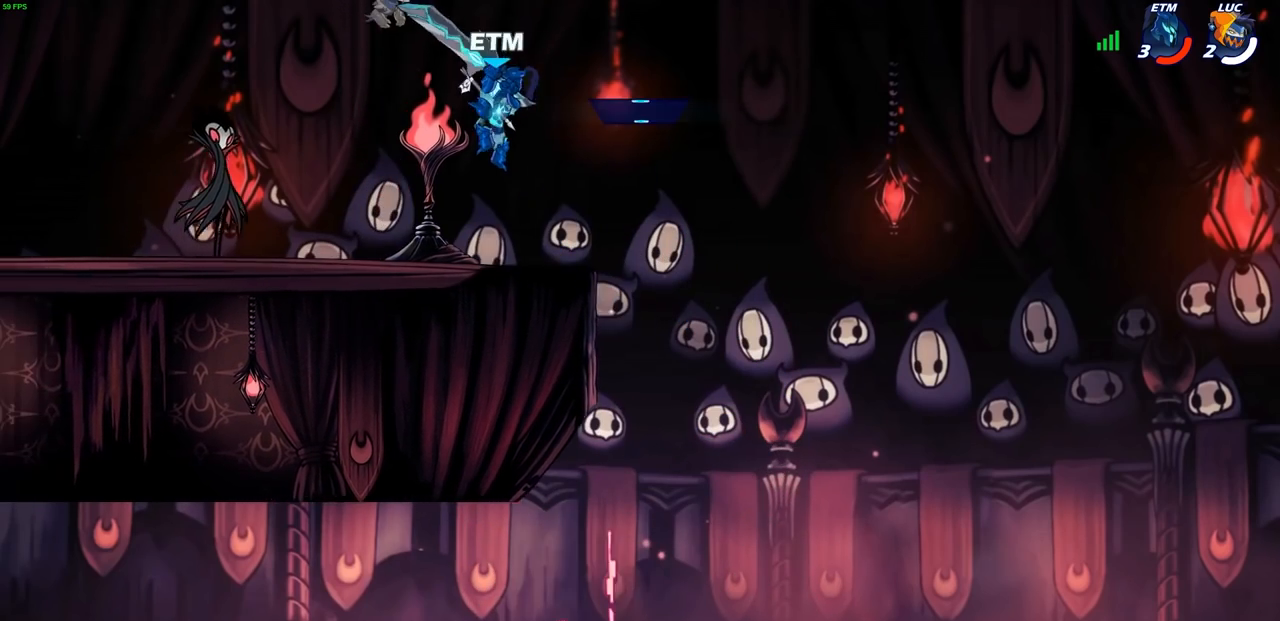
{"dt_ms": 500, "buttons": [], "left_stick": "center", "events": []}